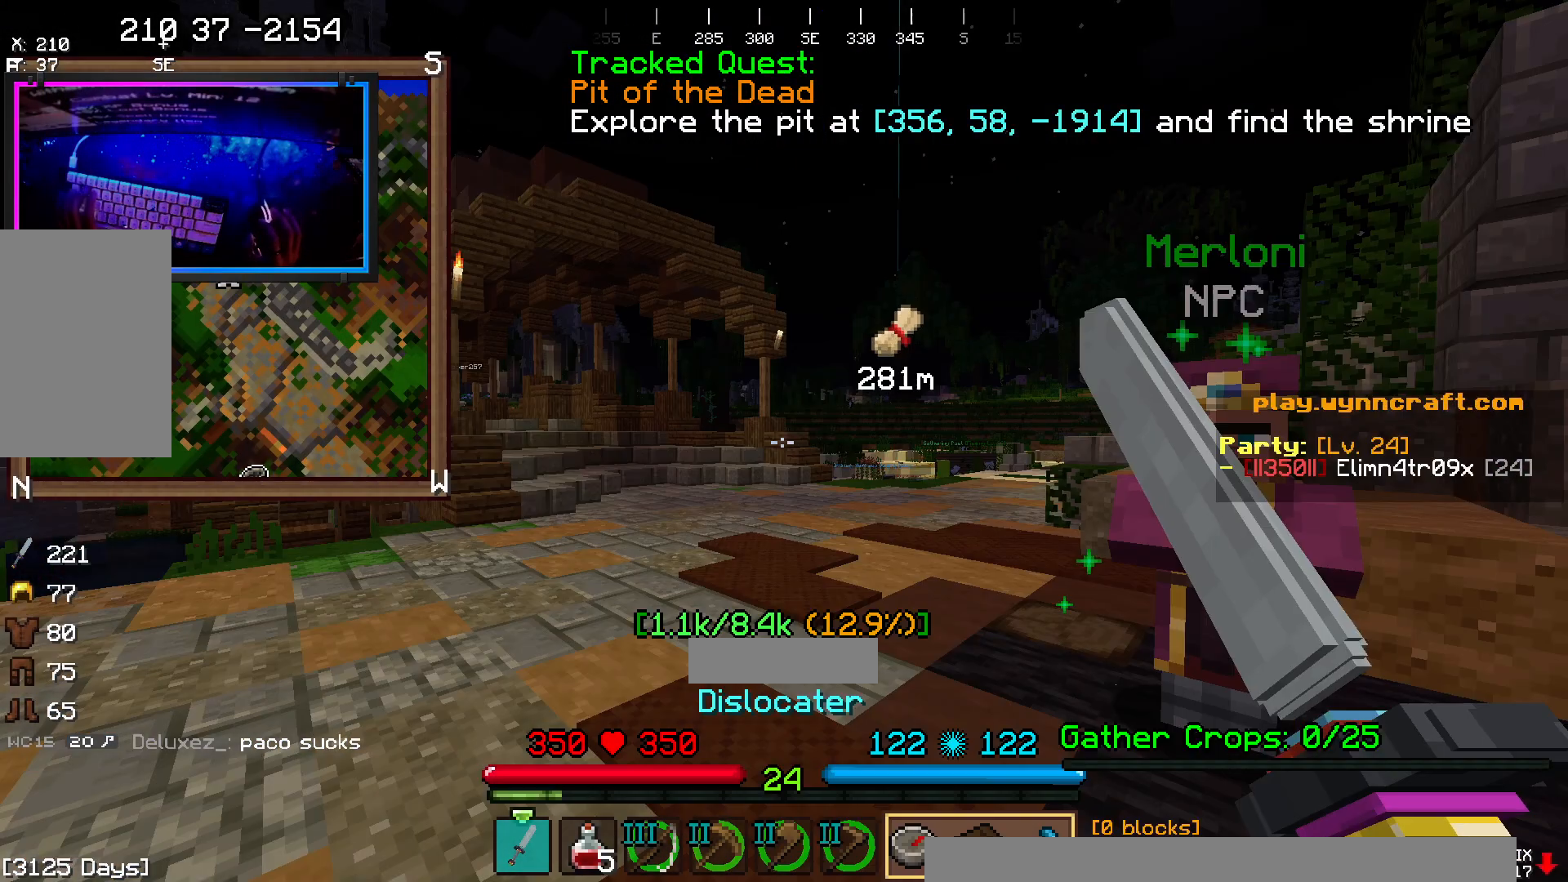
Gameplay with keyboard and mouse; each line is a JSON object with the keys and mouse buttons held at the frame after it. "events" lists presses ("down") and releases ("up") of "a", "d", "s", "space", "w", "mouse_left" and "mouse_right" between this image and that frame as [ms after this image, input, new state], when the widget could be followed in between. "mouse_left", "mouse_right" = the "left", "right" buttons of the "mouse" list. No other keys are recorded. Fast repeated clicks can show as one long hold. Mouse movement is not recorded.
{"keys": ["space", "w"], "mouse": ["left"], "events": [[117, "w", "down"], [367, "space", "down"], [433, "mouse_left", "down"]]}
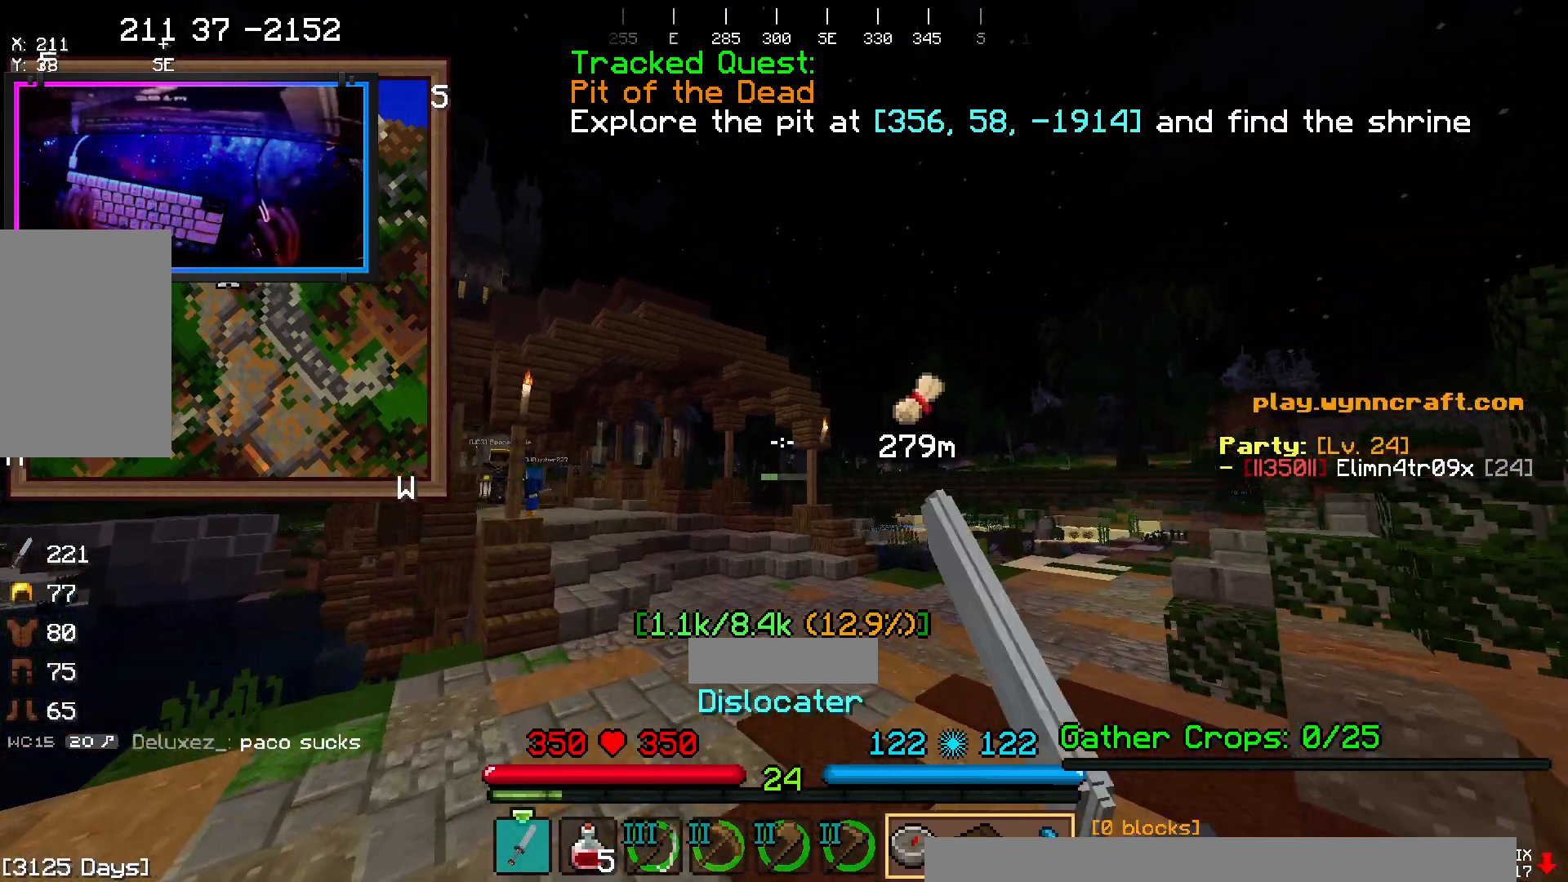
{"keys": ["space", "w"], "mouse": ["right"], "events": [[150, "mouse_left", "up"], [250, "mouse_right", "down"]]}
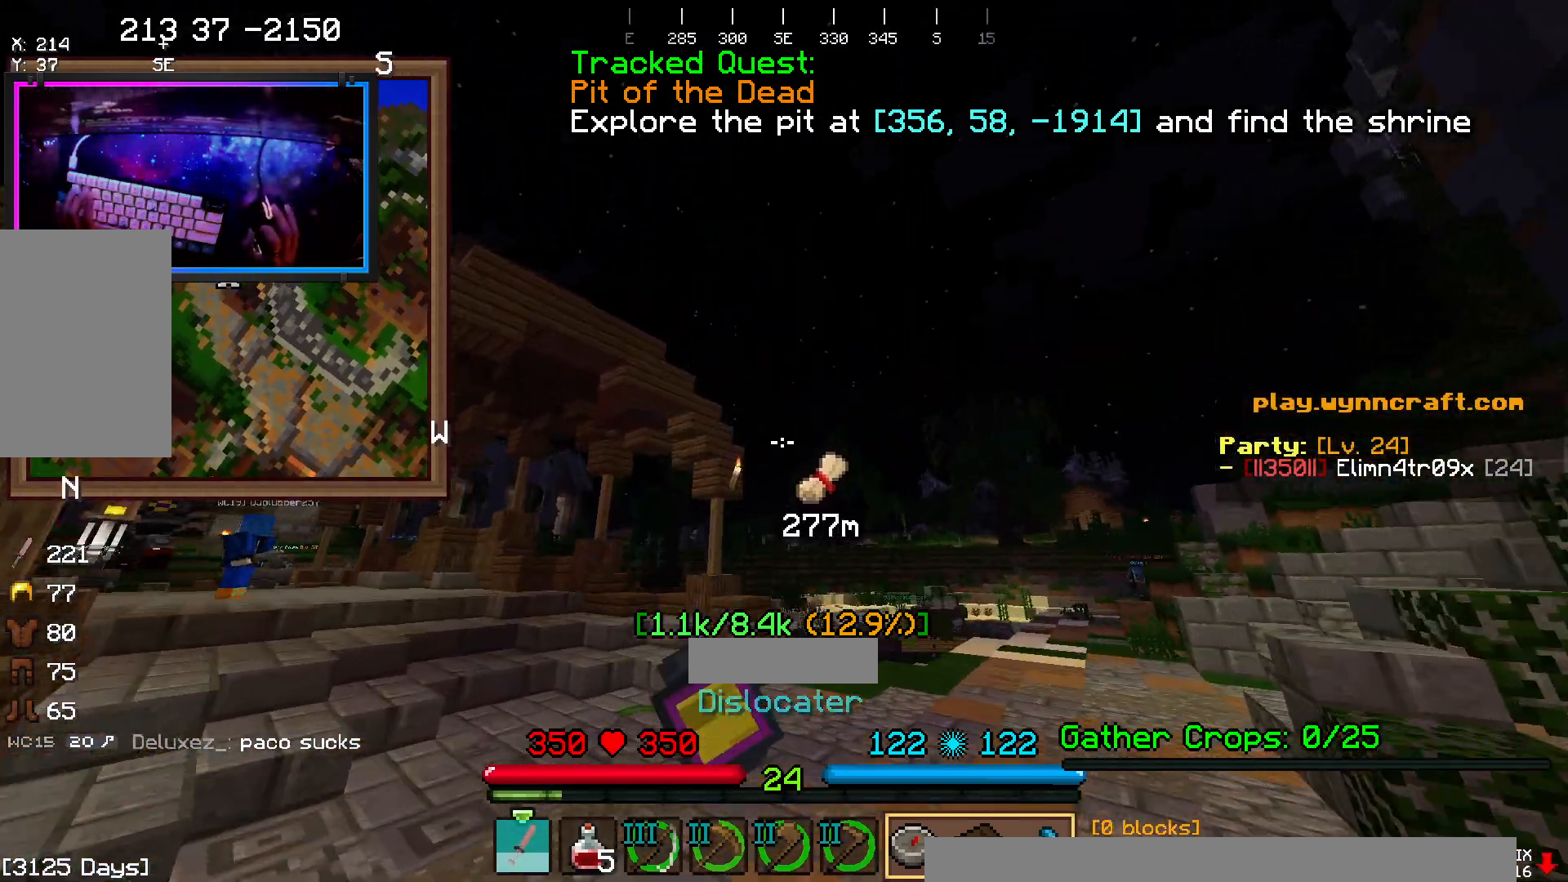
{"keys": ["space", "w"], "mouse": ["right"], "events": []}
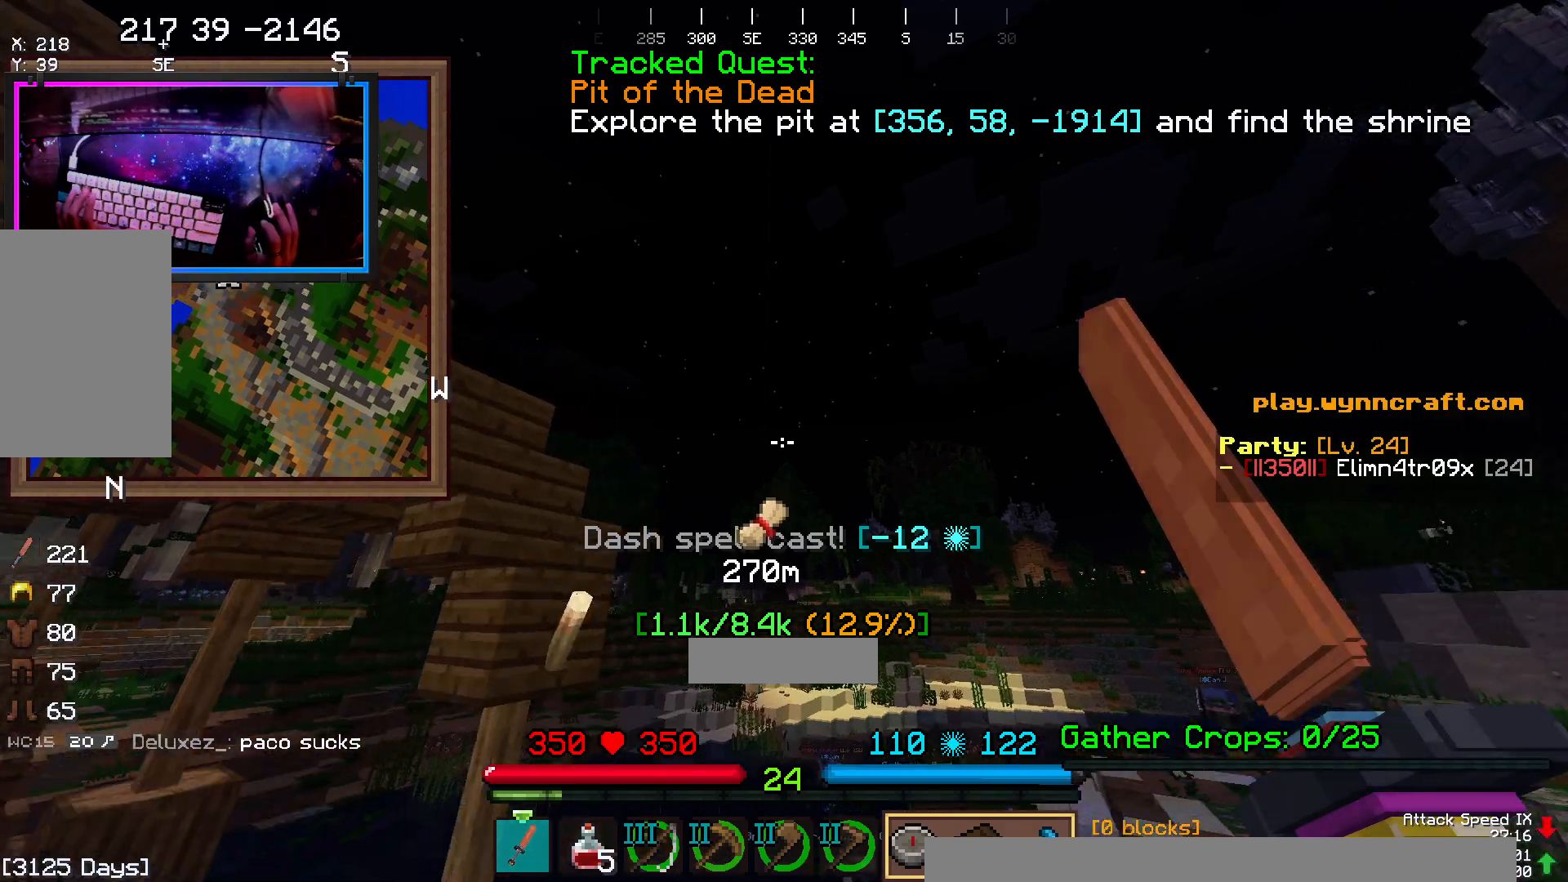
{"keys": ["space", "w"], "mouse": ["right"], "events": []}
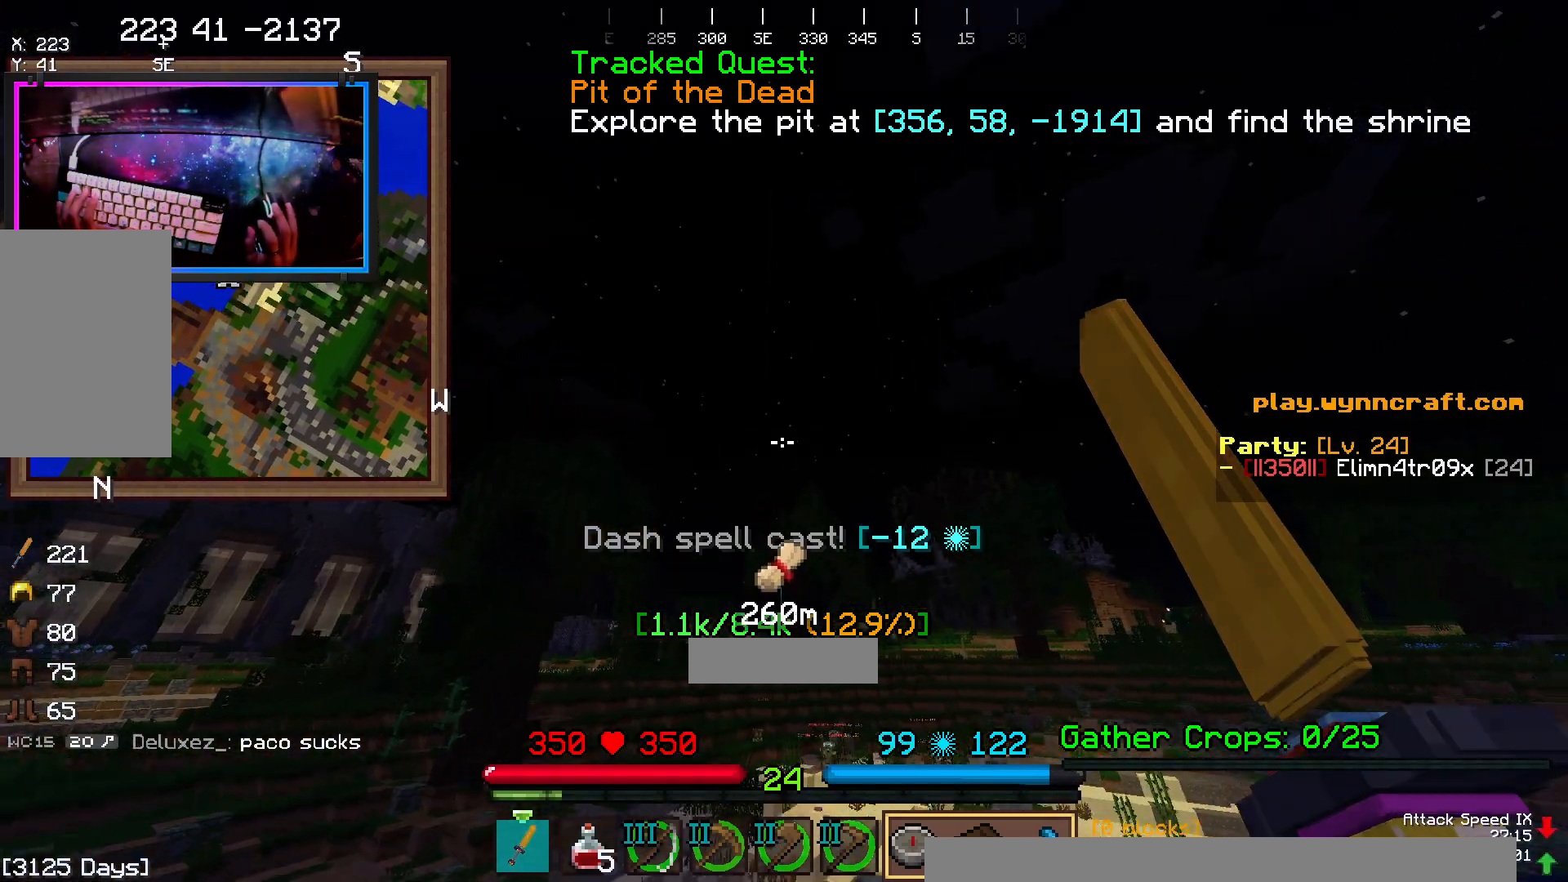
{"keys": ["space", "w"], "mouse": ["right"], "events": []}
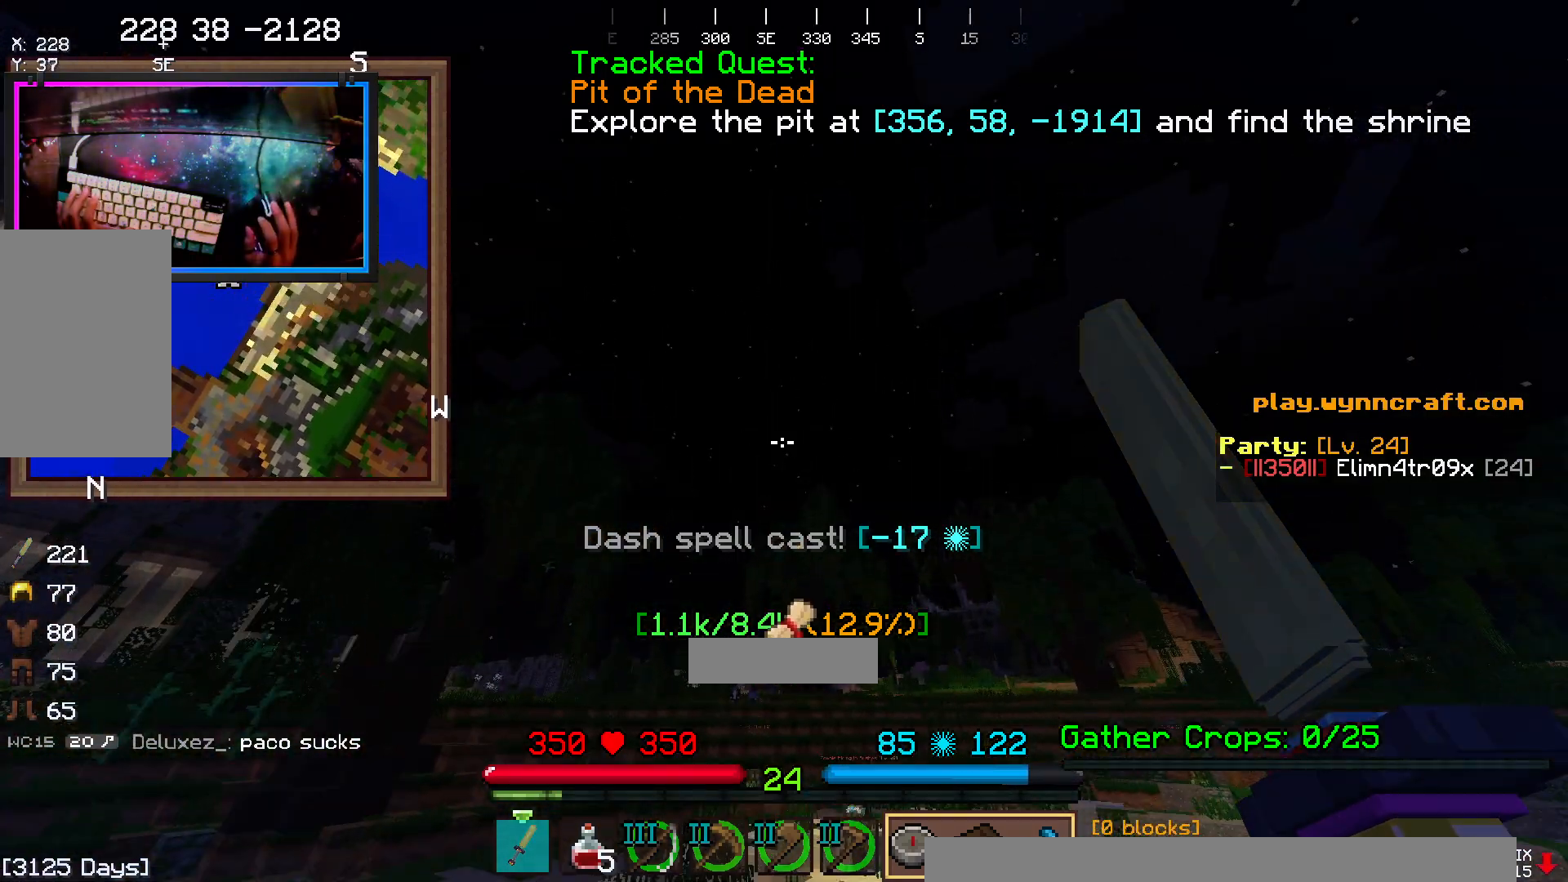
{"keys": ["space", "w"], "mouse": [], "events": [[83, "mouse_right", "up"]]}
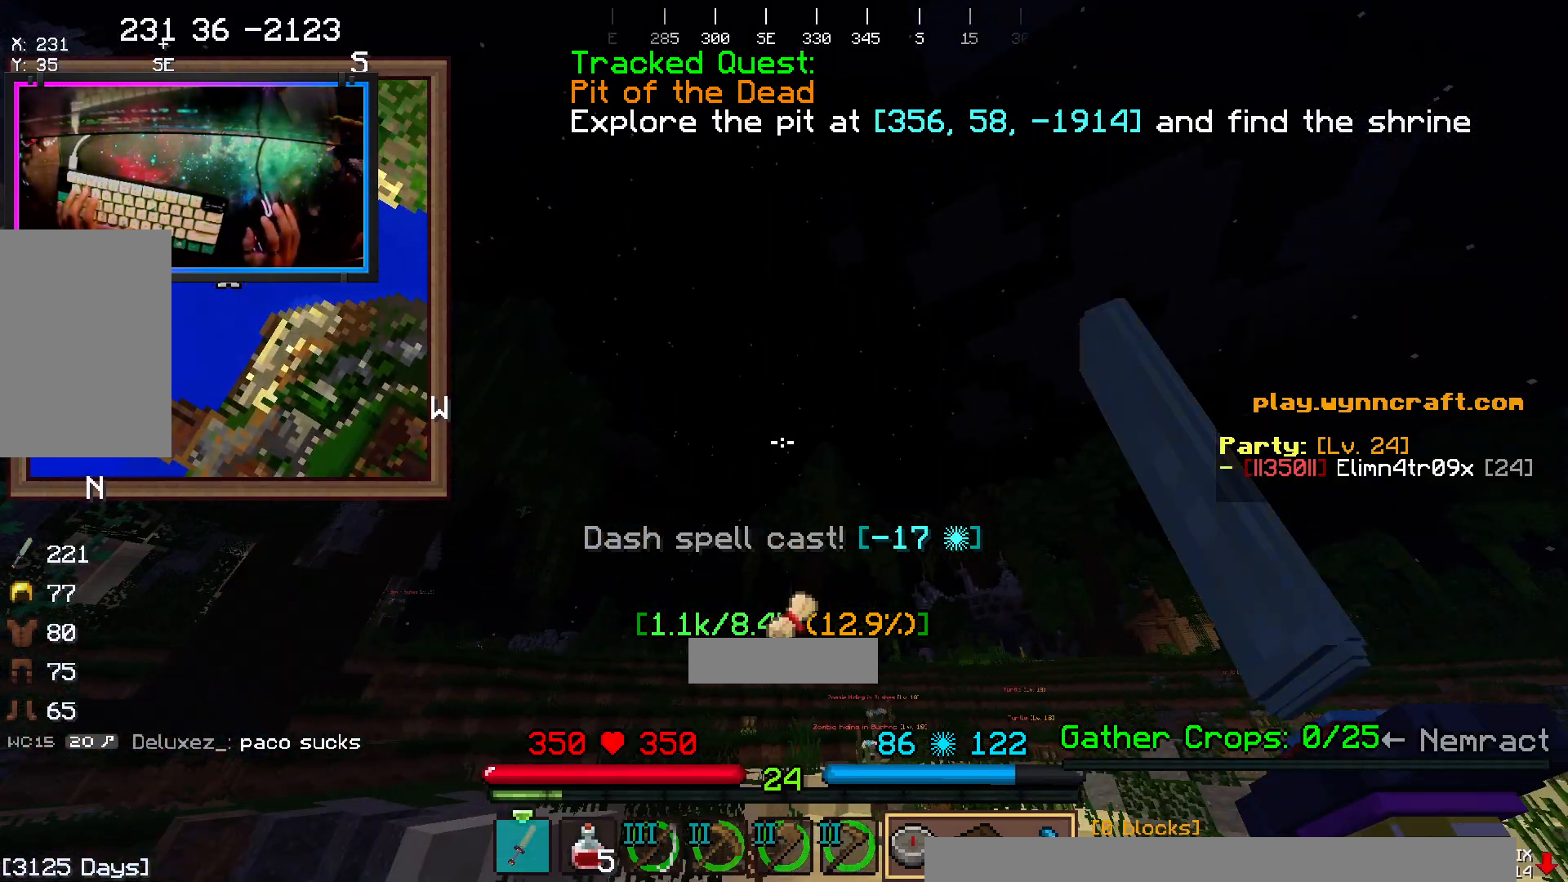
{"keys": ["space", "w"], "mouse": [], "events": []}
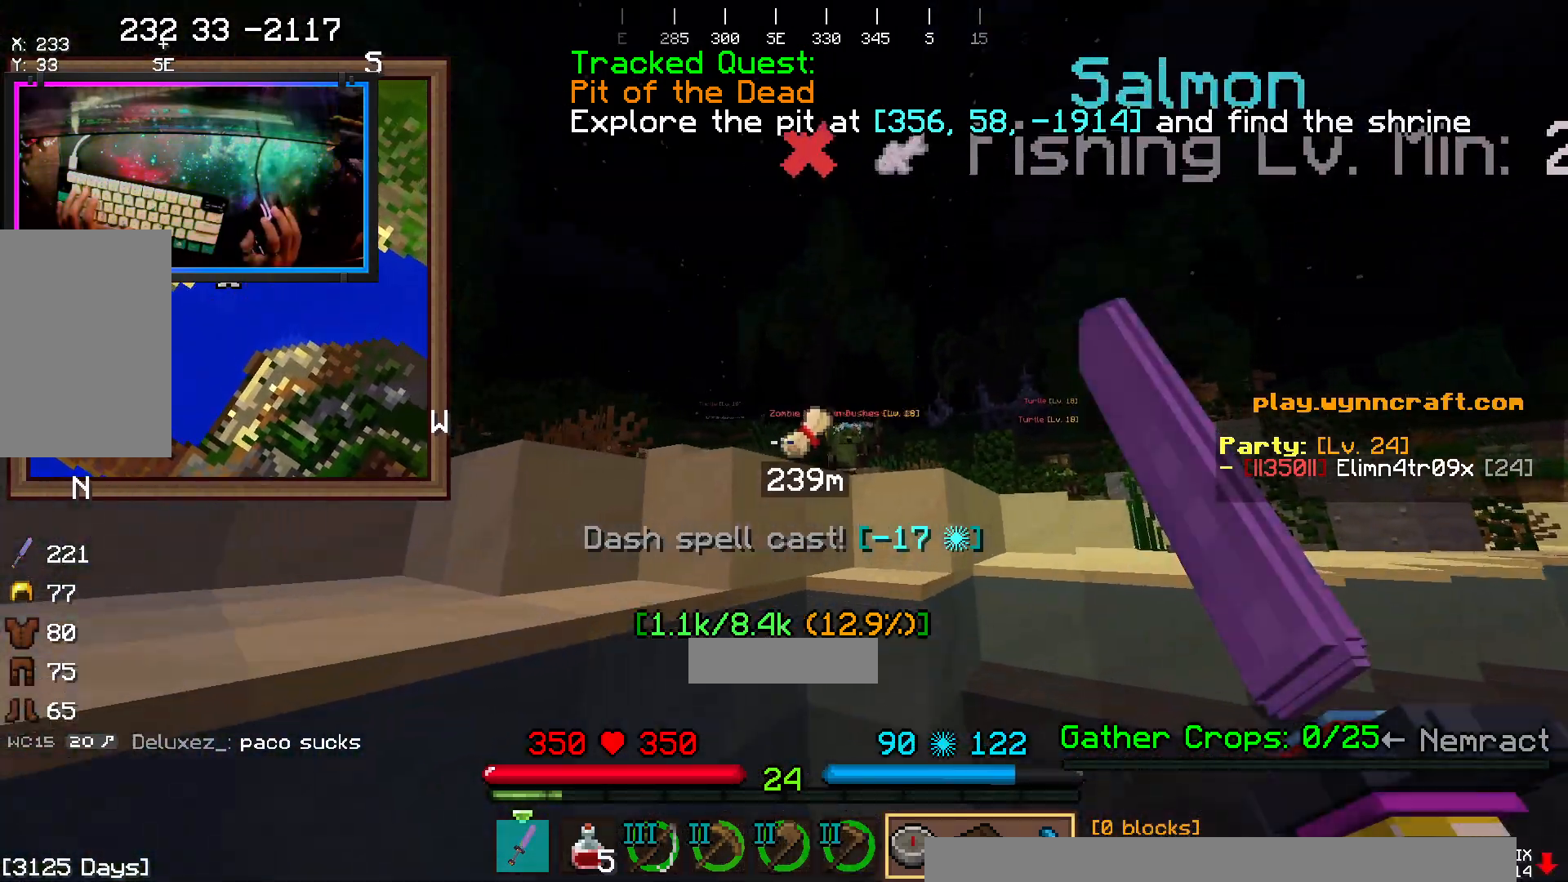
{"keys": ["space", "w"], "mouse": [], "events": []}
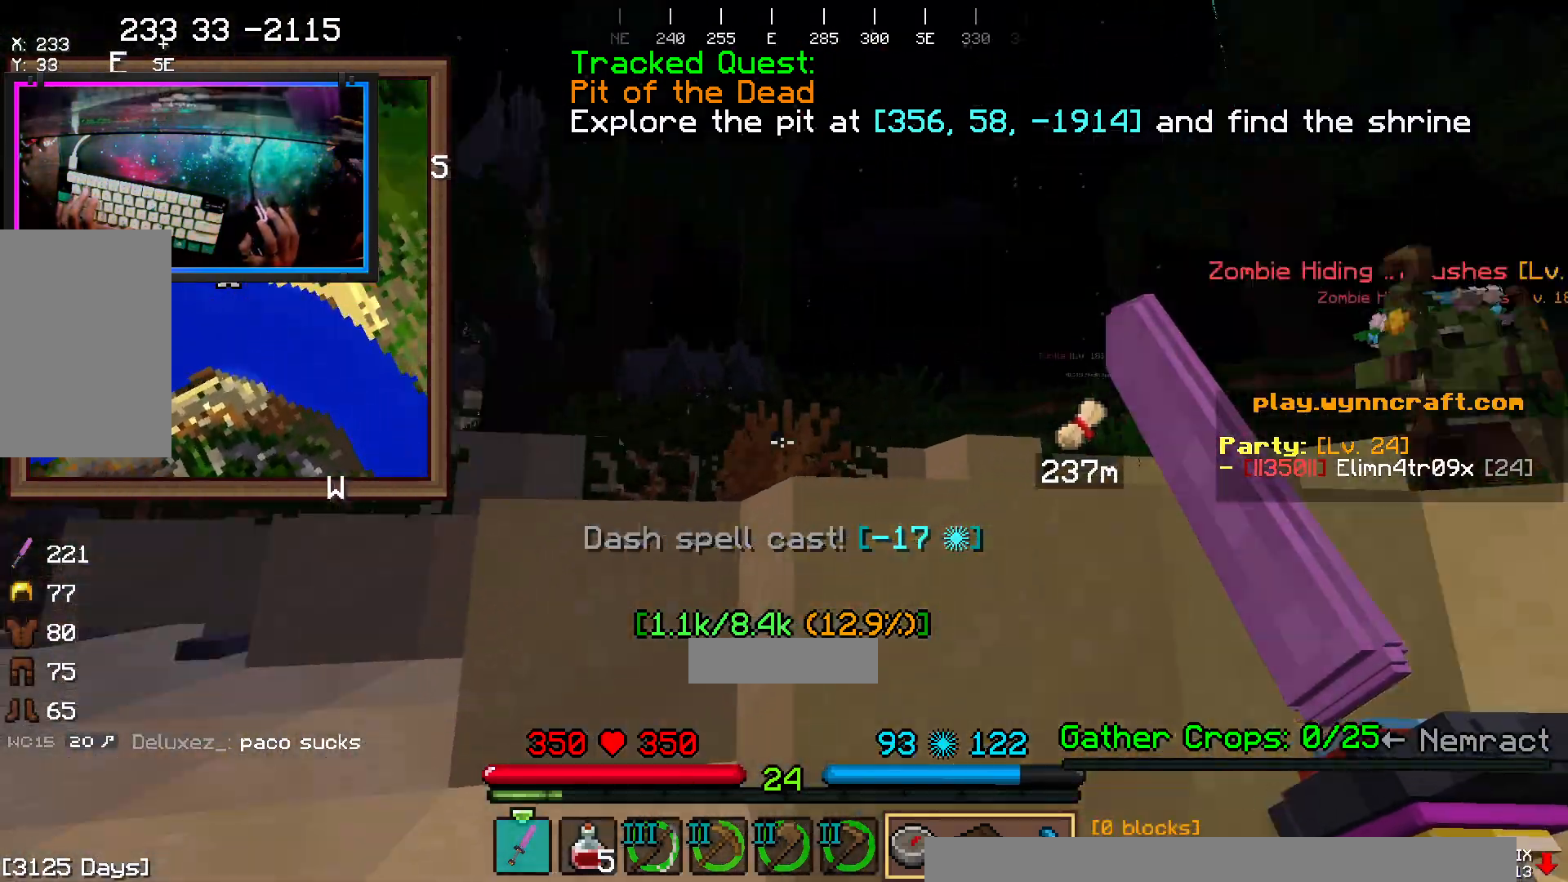
{"keys": ["space", "w"], "mouse": [], "events": []}
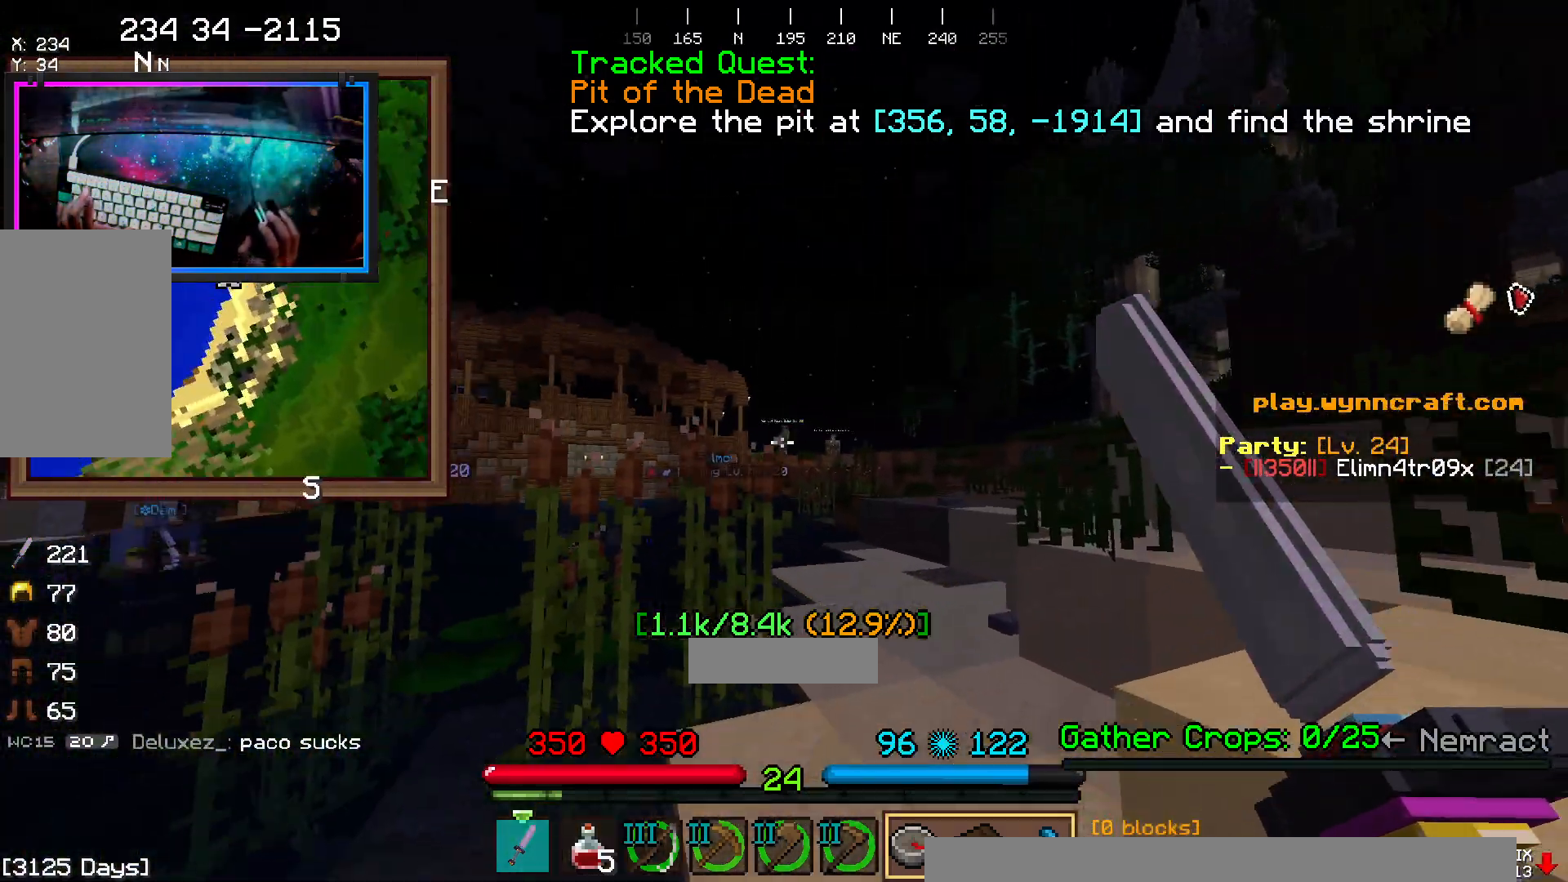
{"keys": ["d", "space", "w"], "mouse": [], "events": [[300, "d", "down"]]}
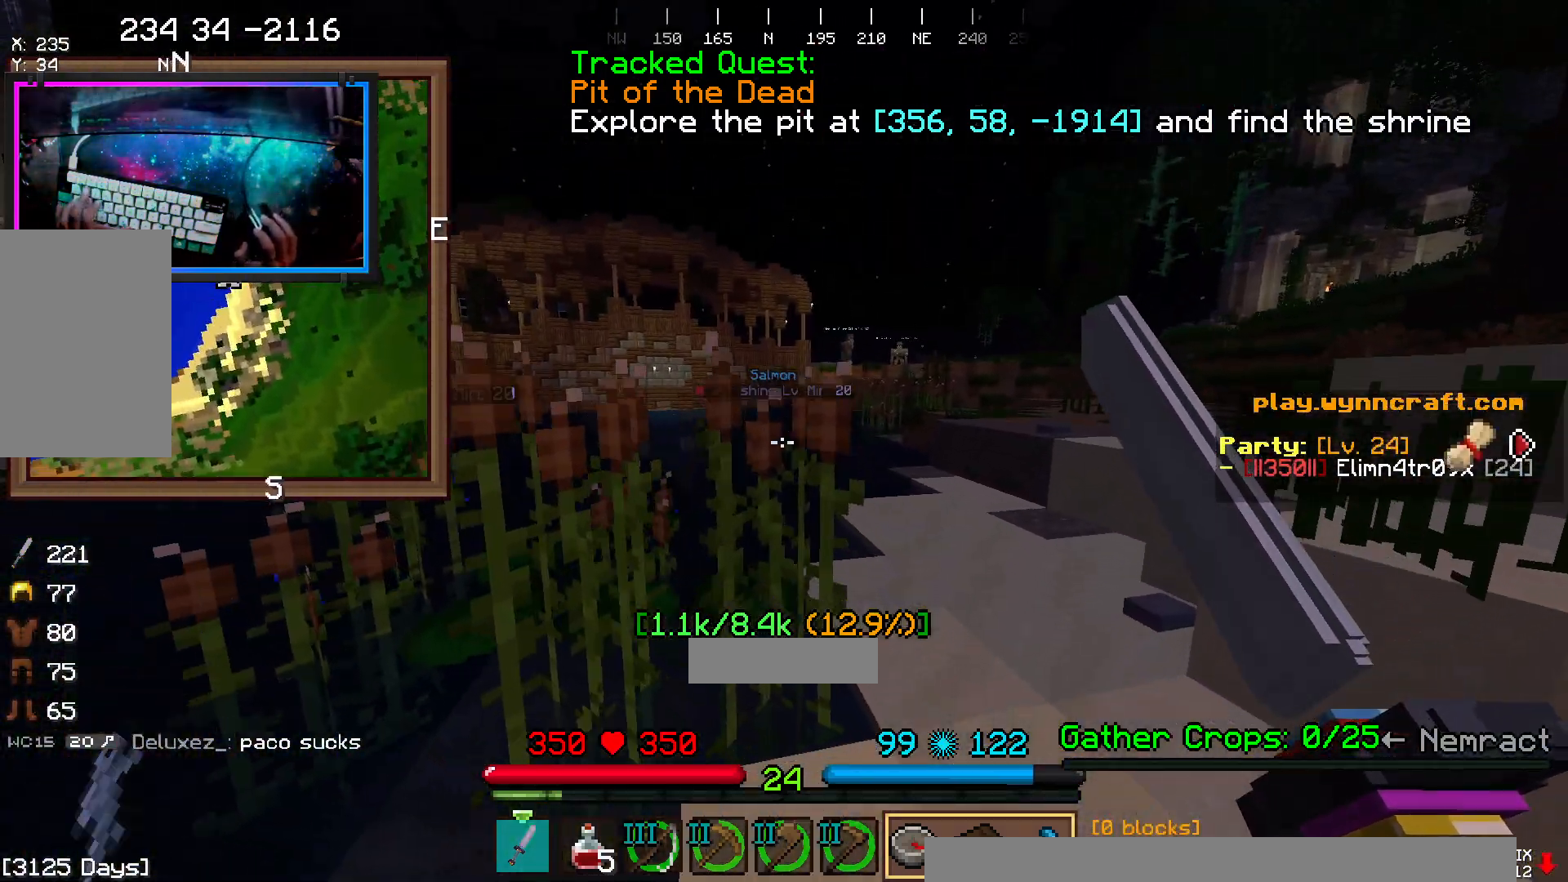
{"keys": ["d", "space", "w"], "mouse": [], "events": [[67, "space", "up"], [133, "space", "down"]]}